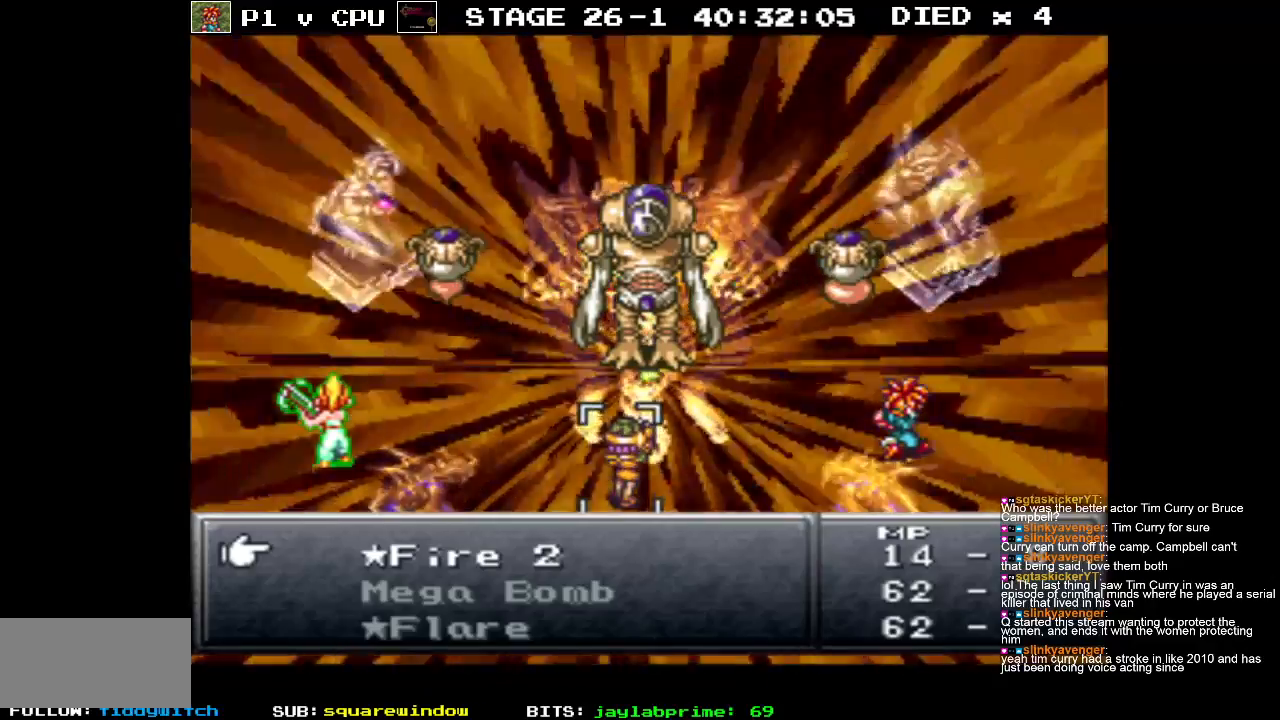
Gameplay with a controller (Nintendo layout); each line is a JSON object with the inputs held at the frame after it. "events" lists button and stick changes between this image and that frame as [ms after this image, input, new state], when the widget could be followed in between. Not read: L3 R3.
{"buttons": [], "events": [[83, "B", "down"], [167, "B", "up"], [367, "DPAD_DOWN", "down"], [433, "DPAD_DOWN", "up"]]}
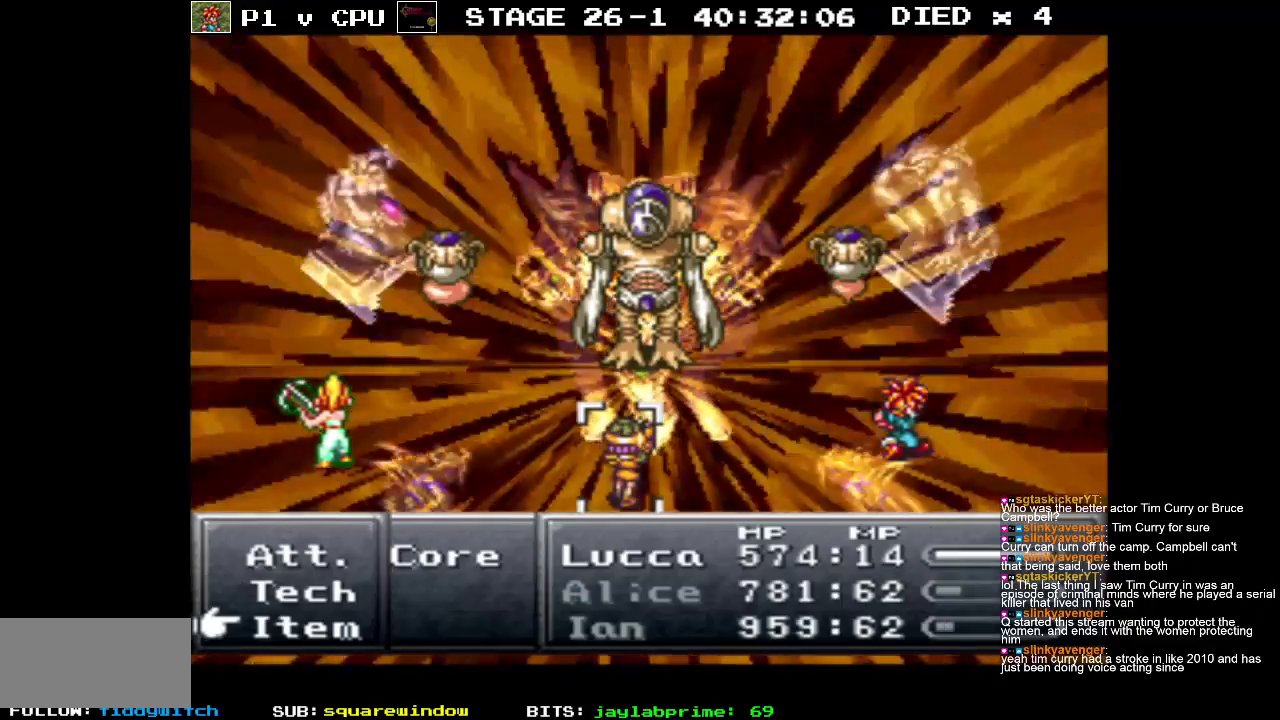
{"buttons": [], "events": []}
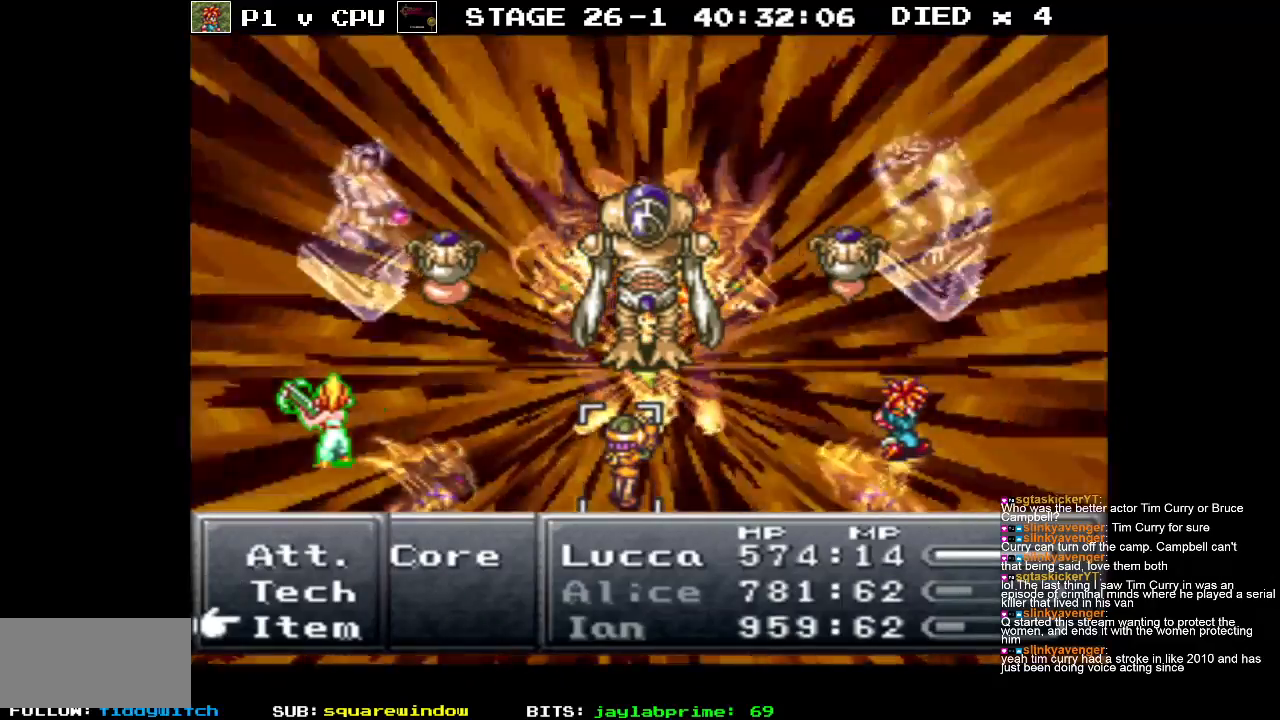
{"buttons": [], "events": [[33, "DPAD_UP", "down"], [100, "DPAD_UP", "up"], [167, "A", "down"], [233, "A", "up"]]}
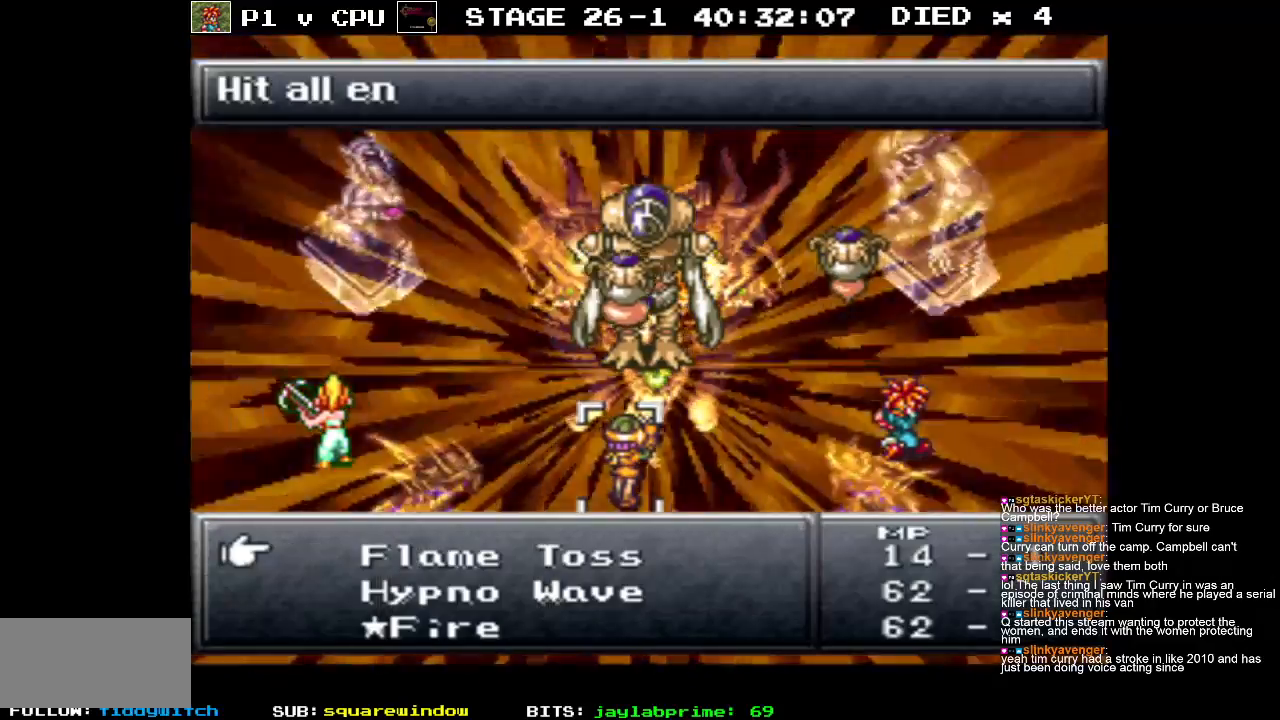
{"buttons": [], "events": []}
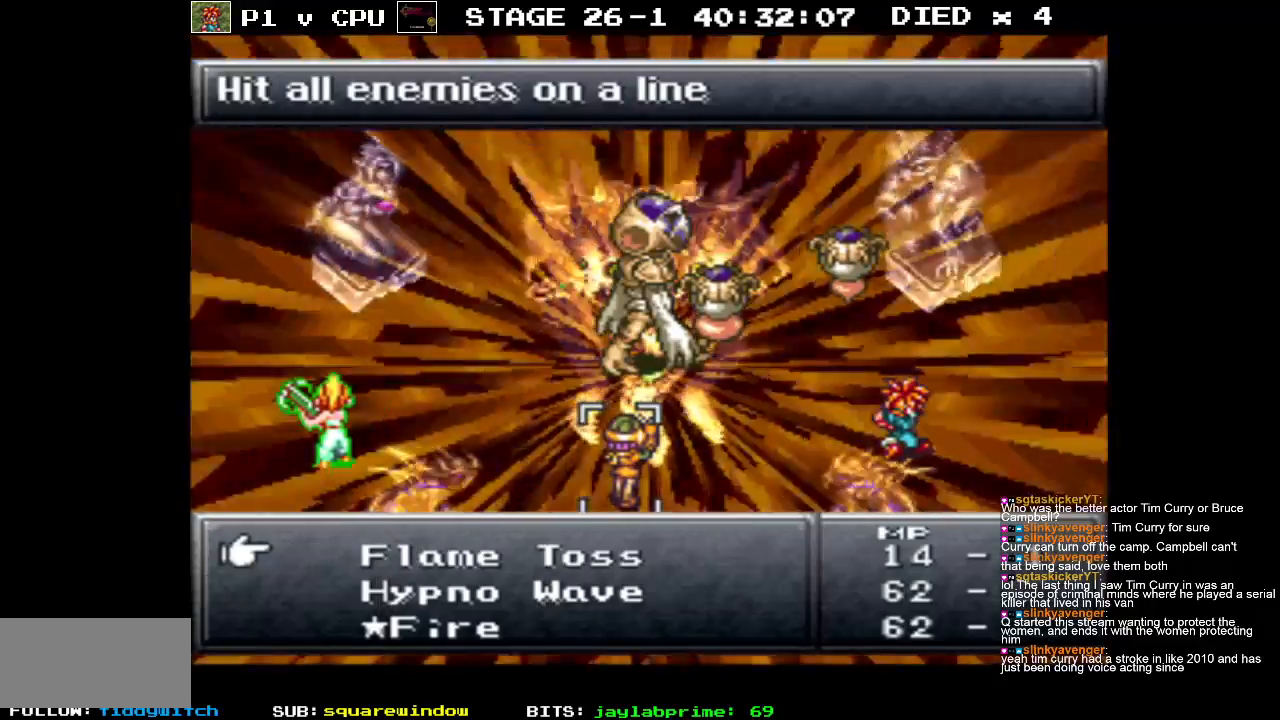
{"buttons": [], "events": []}
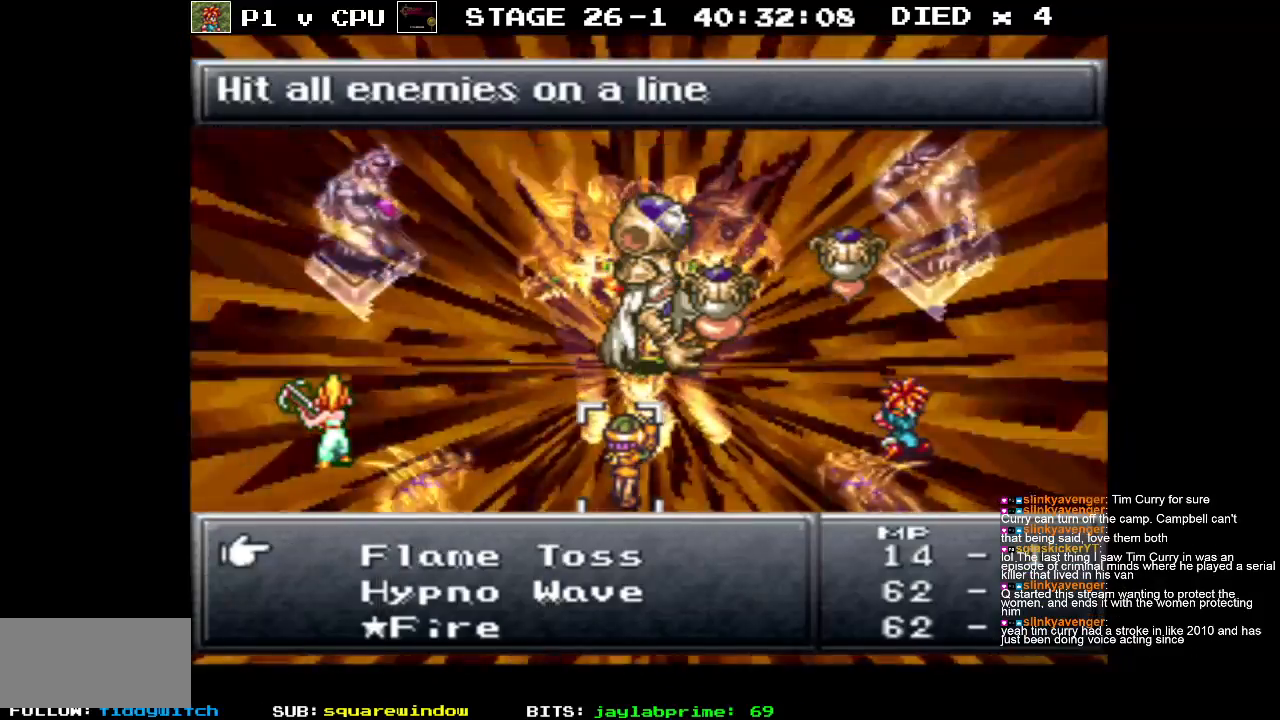
{"buttons": ["DPAD_DOWN"], "events": [[183, "DPAD_DOWN", "down"], [300, "DPAD_DOWN", "up"], [400, "DPAD_DOWN", "down"]]}
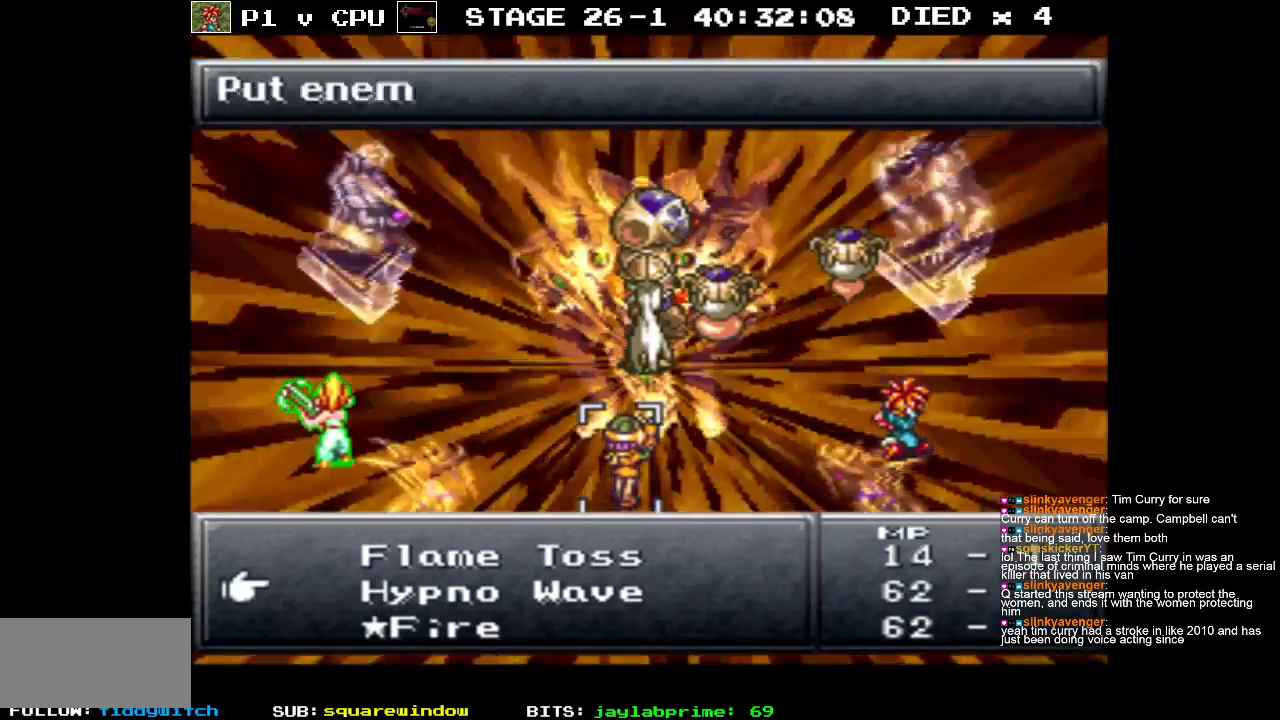
{"buttons": [], "events": [[17, "DPAD_DOWN", "up"], [83, "DPAD_DOWN", "down"], [183, "DPAD_DOWN", "up"]]}
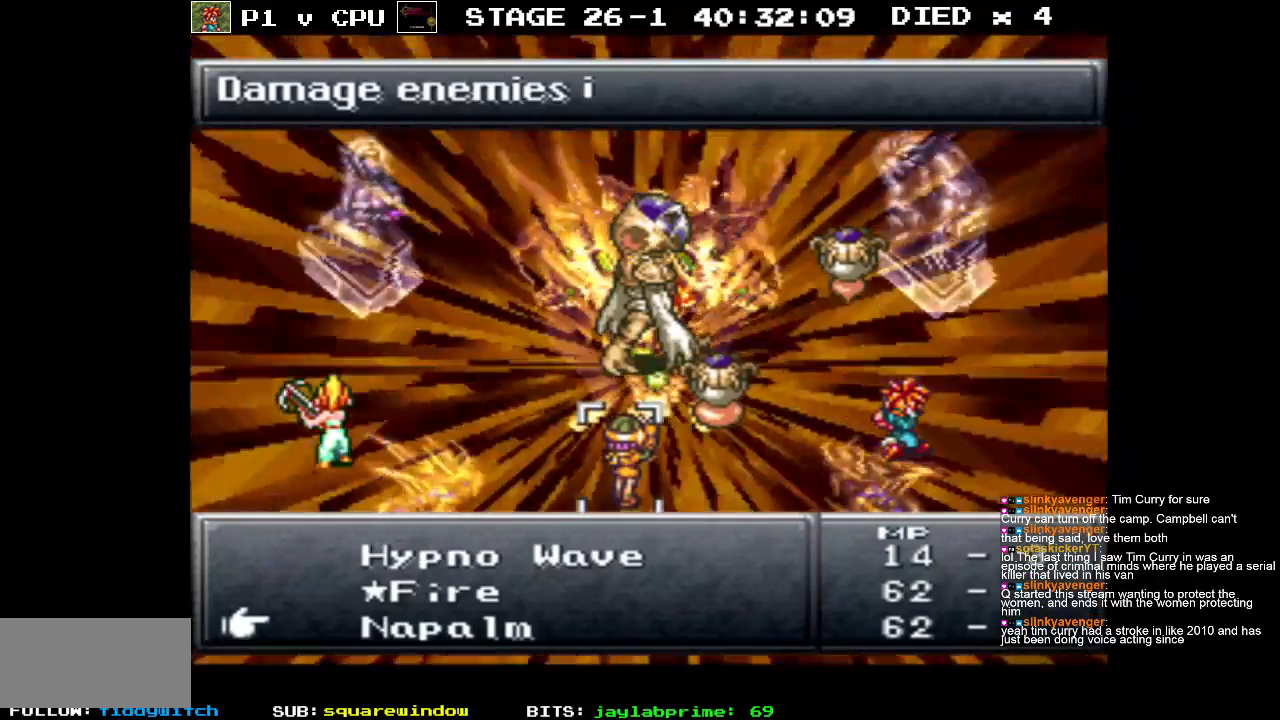
{"buttons": [], "events": [[167, "DPAD_DOWN", "down"], [233, "DPAD_DOWN", "up"]]}
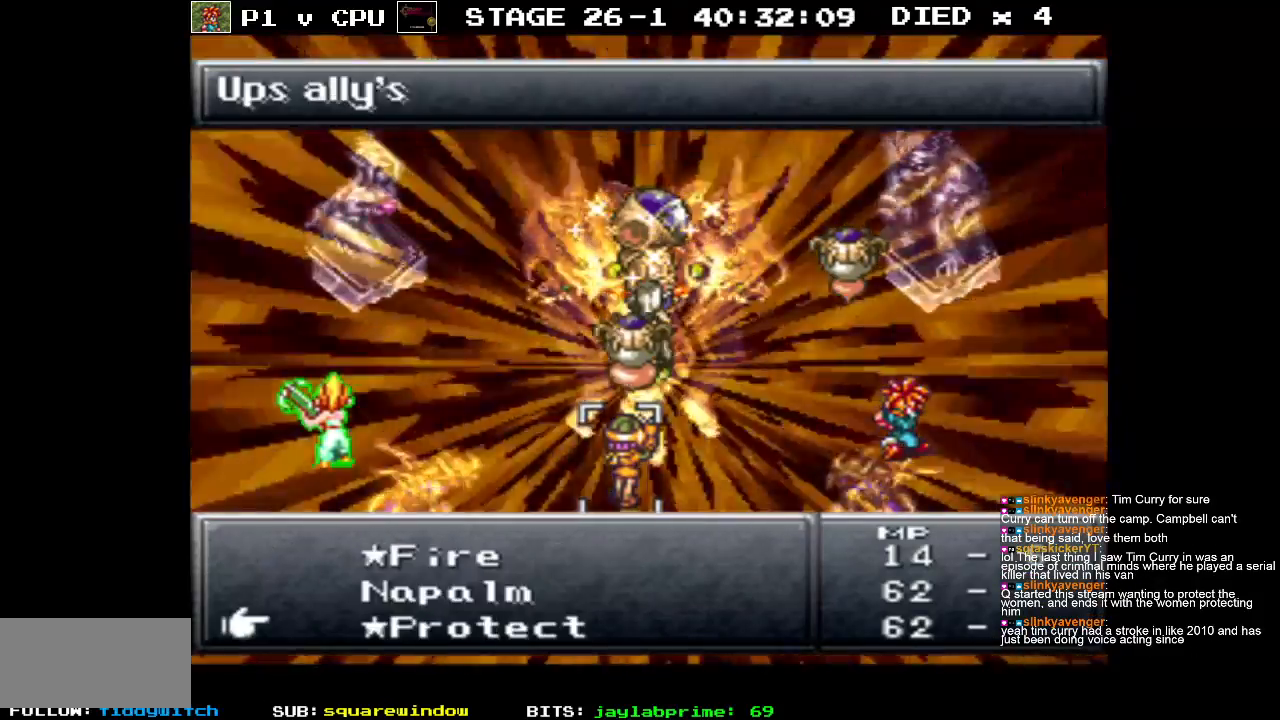
{"buttons": [], "events": [[67, "DPAD_UP", "down"], [150, "DPAD_UP", "up"]]}
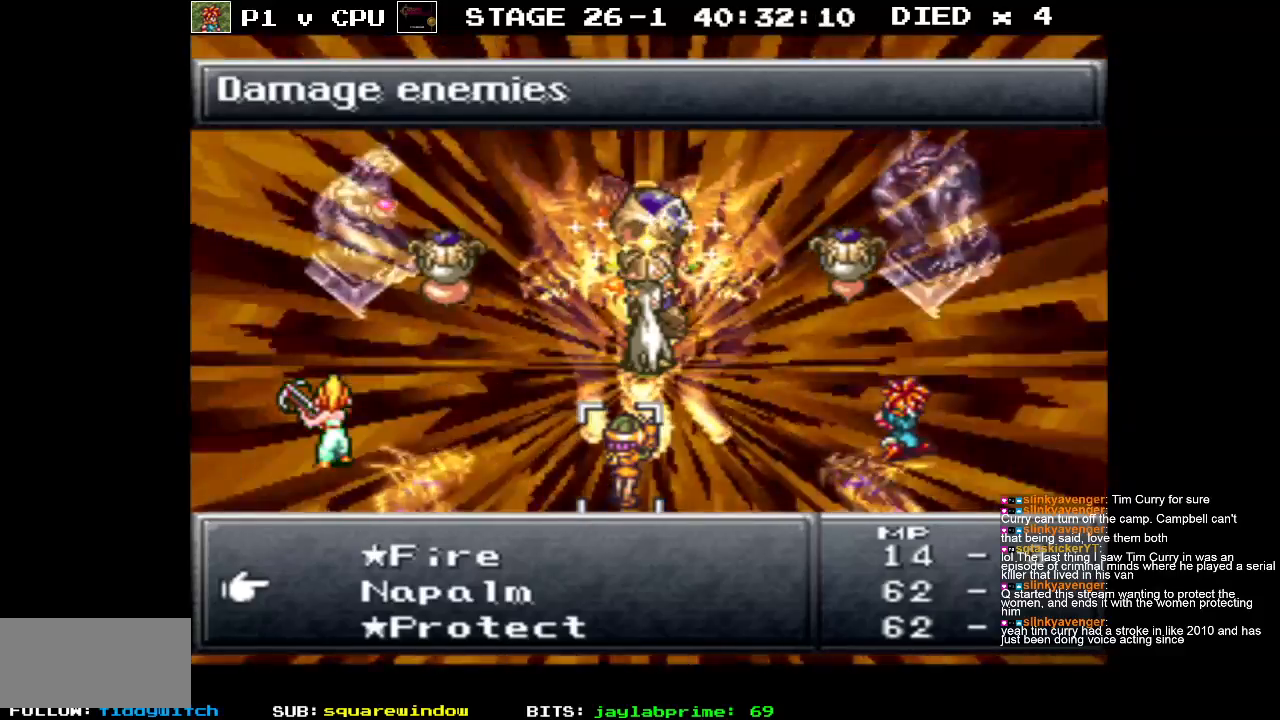
{"buttons": [], "events": []}
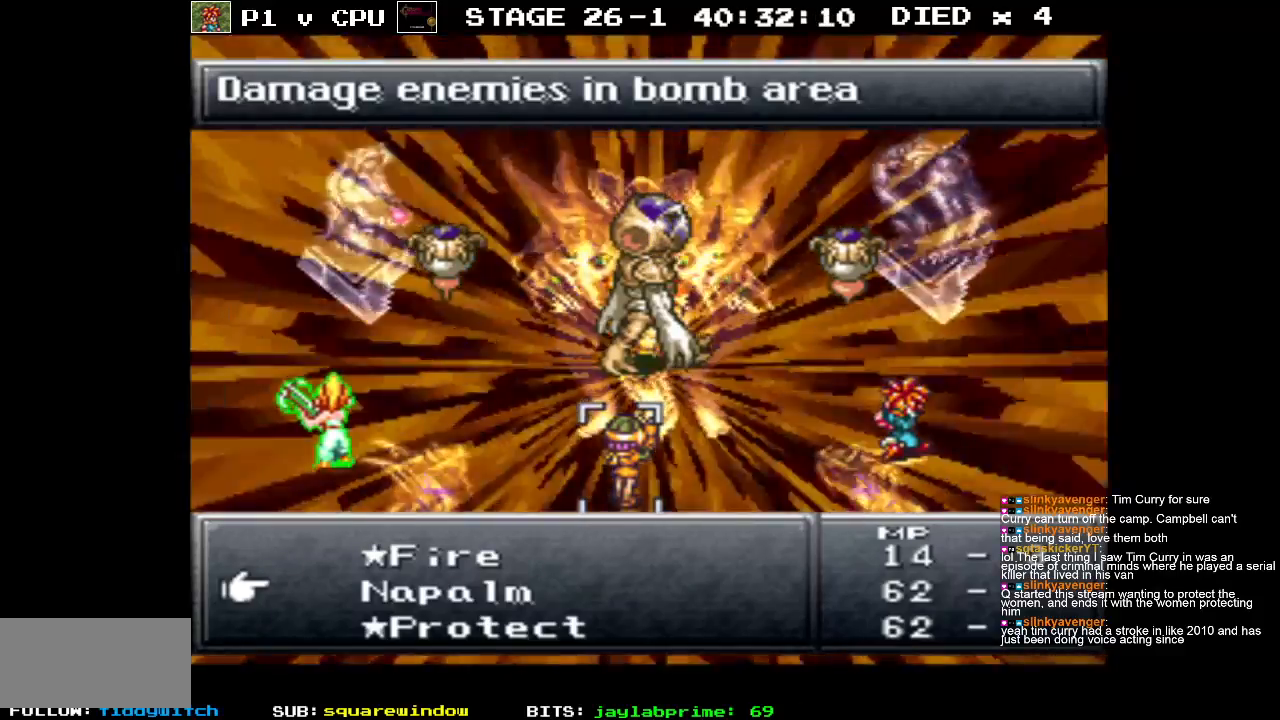
{"buttons": [], "events": []}
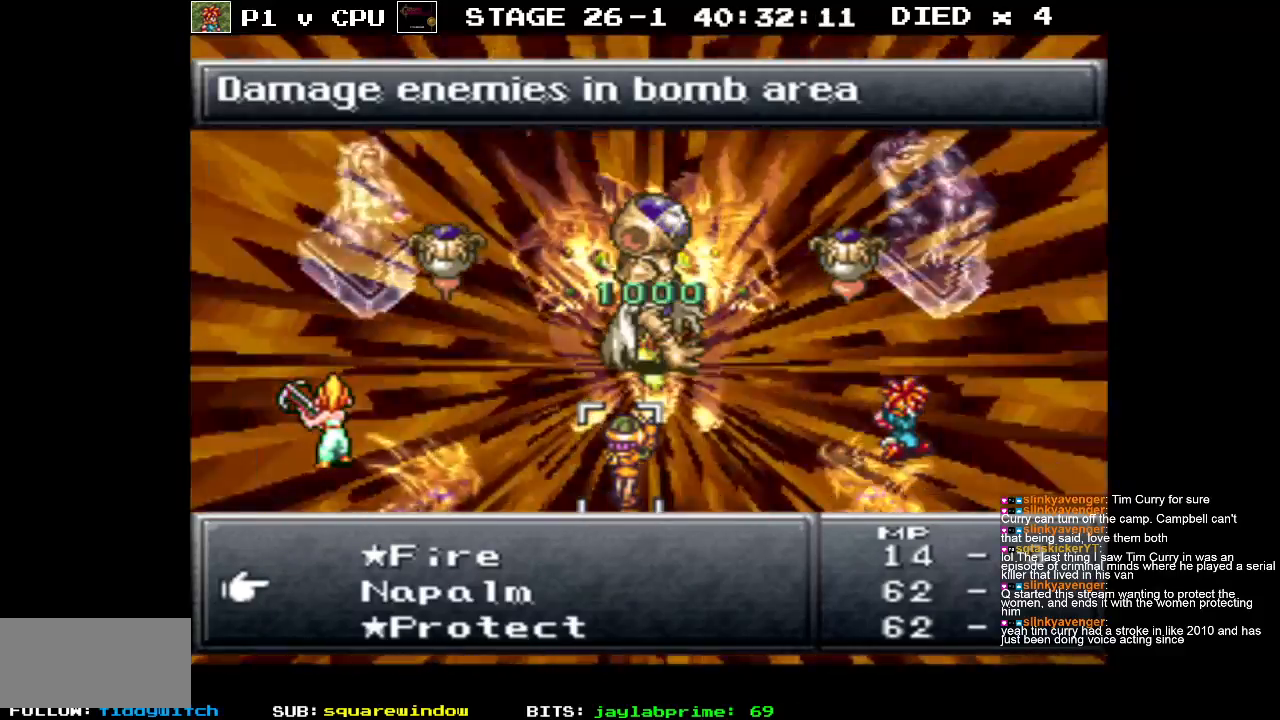
{"buttons": [], "events": []}
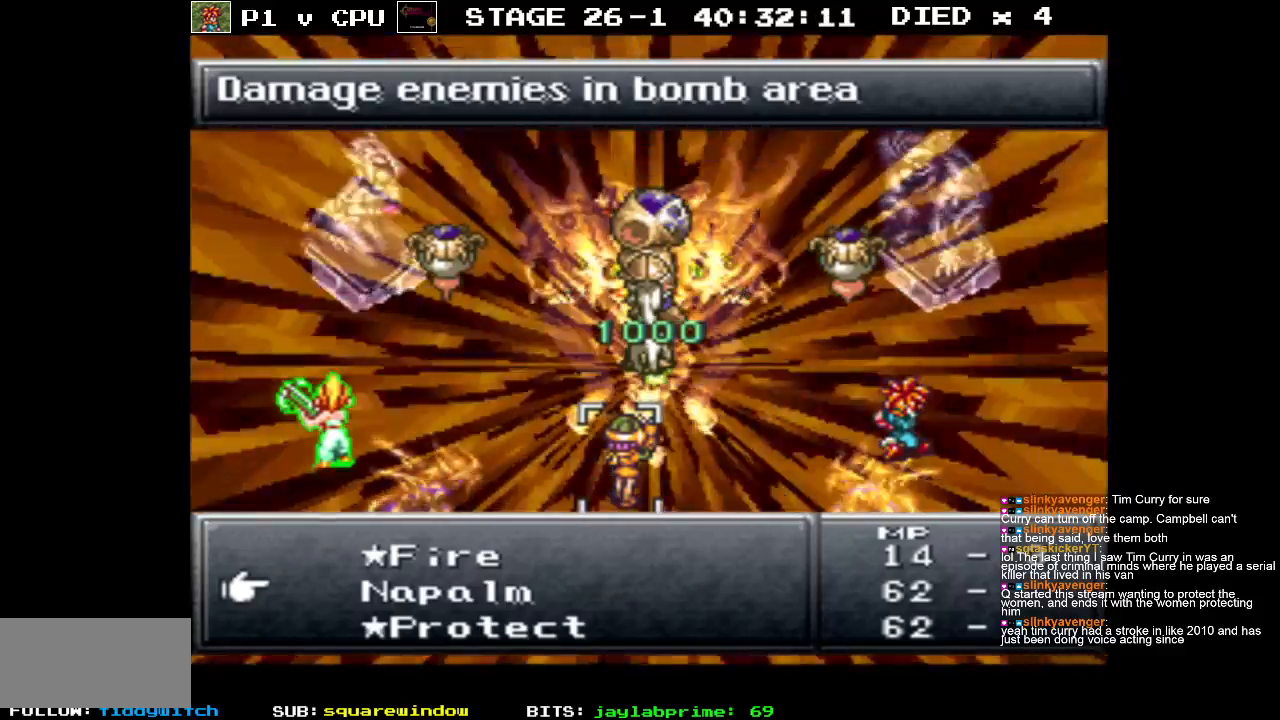
{"buttons": ["DPAD_DOWN"], "events": [[417, "DPAD_DOWN", "down"]]}
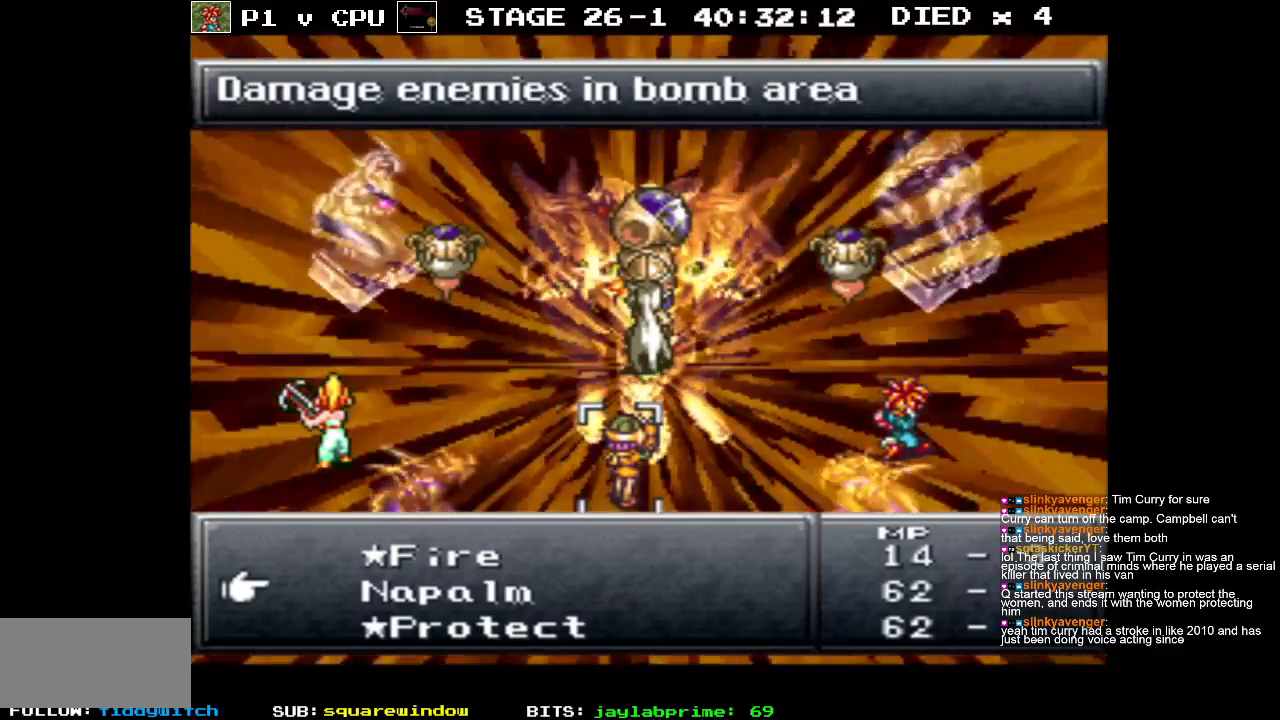
{"buttons": [], "events": [[17, "DPAD_DOWN", "up"], [100, "DPAD_DOWN", "down"], [233, "DPAD_DOWN", "up"]]}
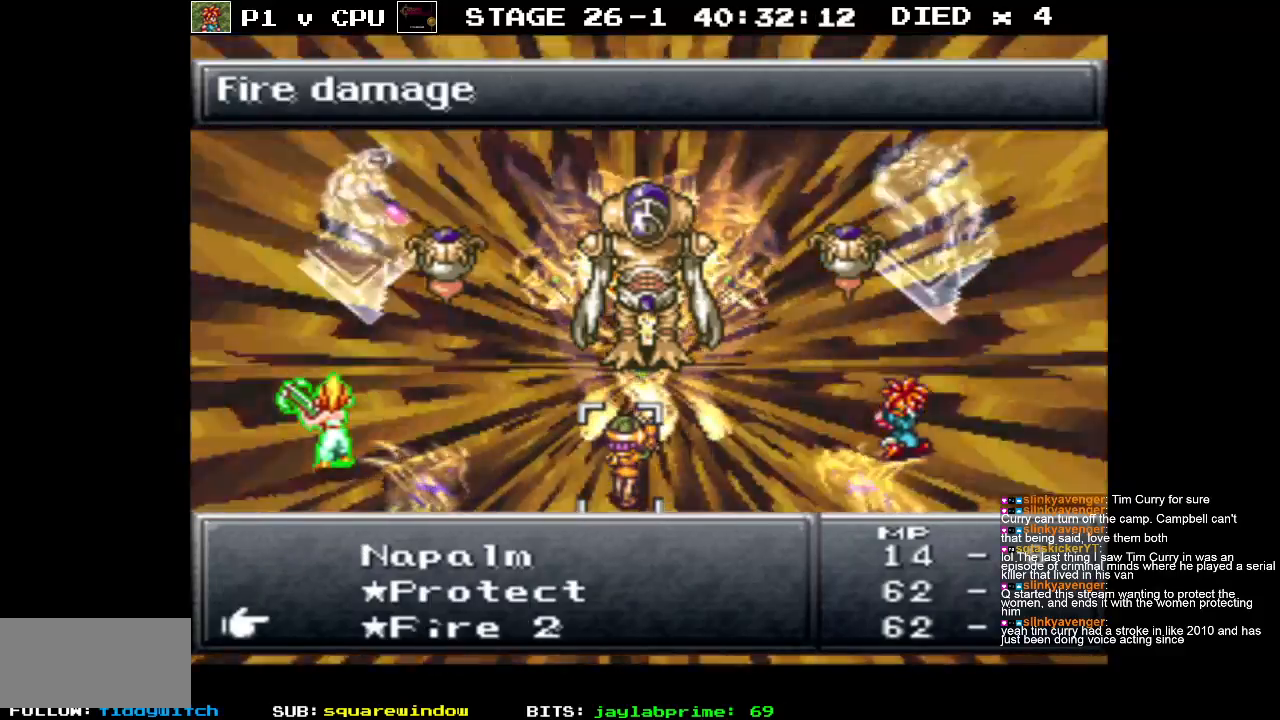
{"buttons": [], "events": [[50, "DPAD_DOWN", "down"], [183, "DPAD_DOWN", "up"]]}
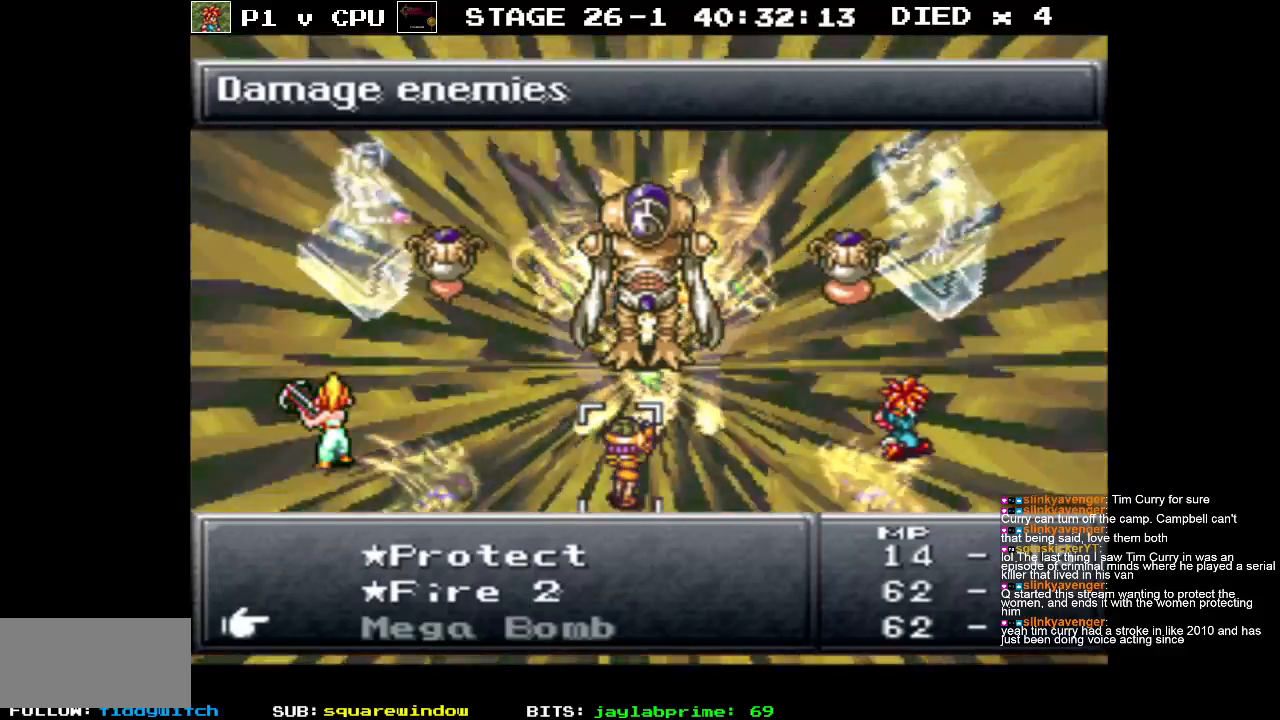
{"buttons": ["DPAD_UP"], "events": [[300, "DPAD_UP", "down"], [383, "DPAD_UP", "up"], [500, "DPAD_UP", "down"]]}
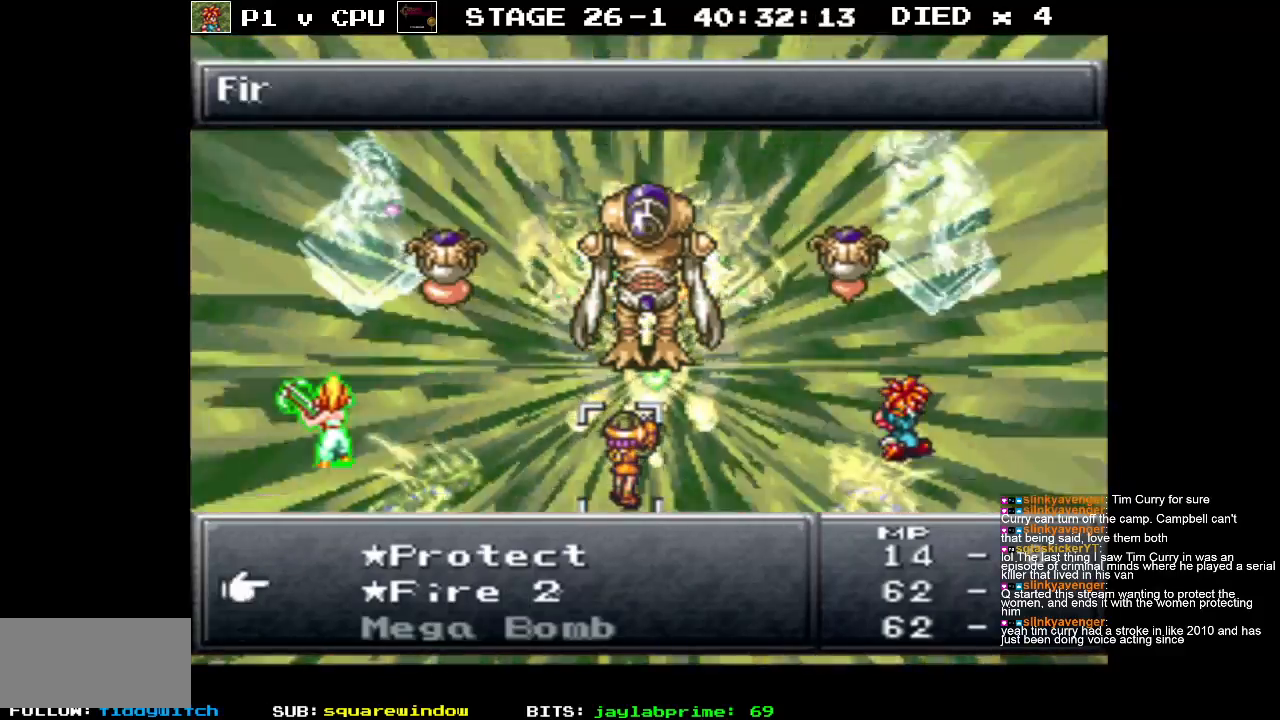
{"buttons": [], "events": [[83, "DPAD_UP", "up"], [167, "DPAD_UP", "down"], [250, "DPAD_UP", "up"]]}
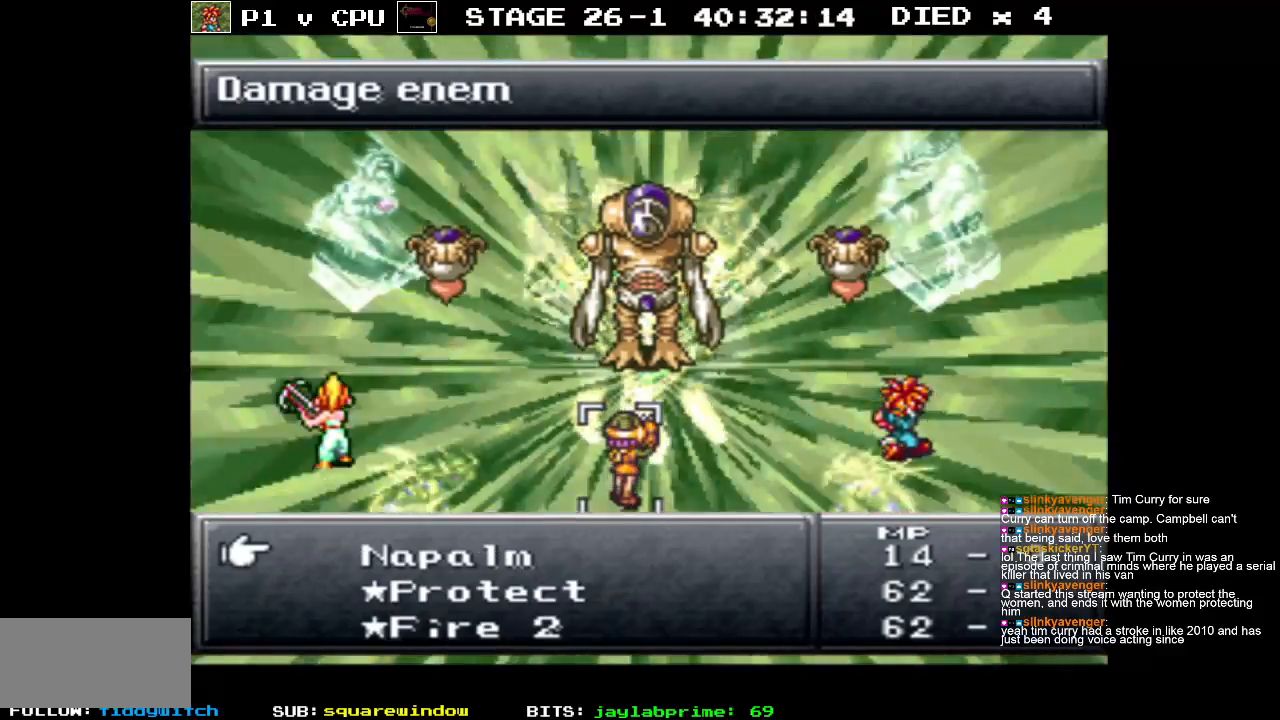
{"buttons": [], "events": [[83, "A", "down"], [200, "A", "up"]]}
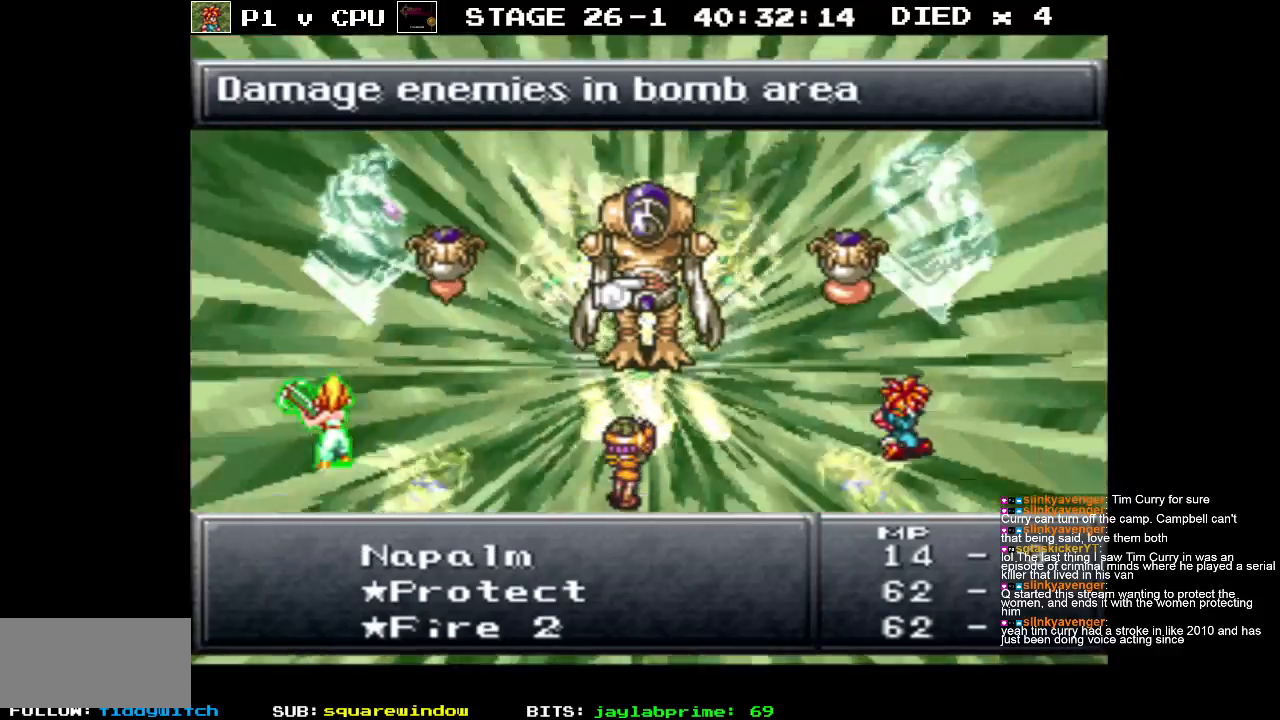
{"buttons": [], "events": [[200, "DPAD_LEFT", "down"], [300, "DPAD_LEFT", "up"]]}
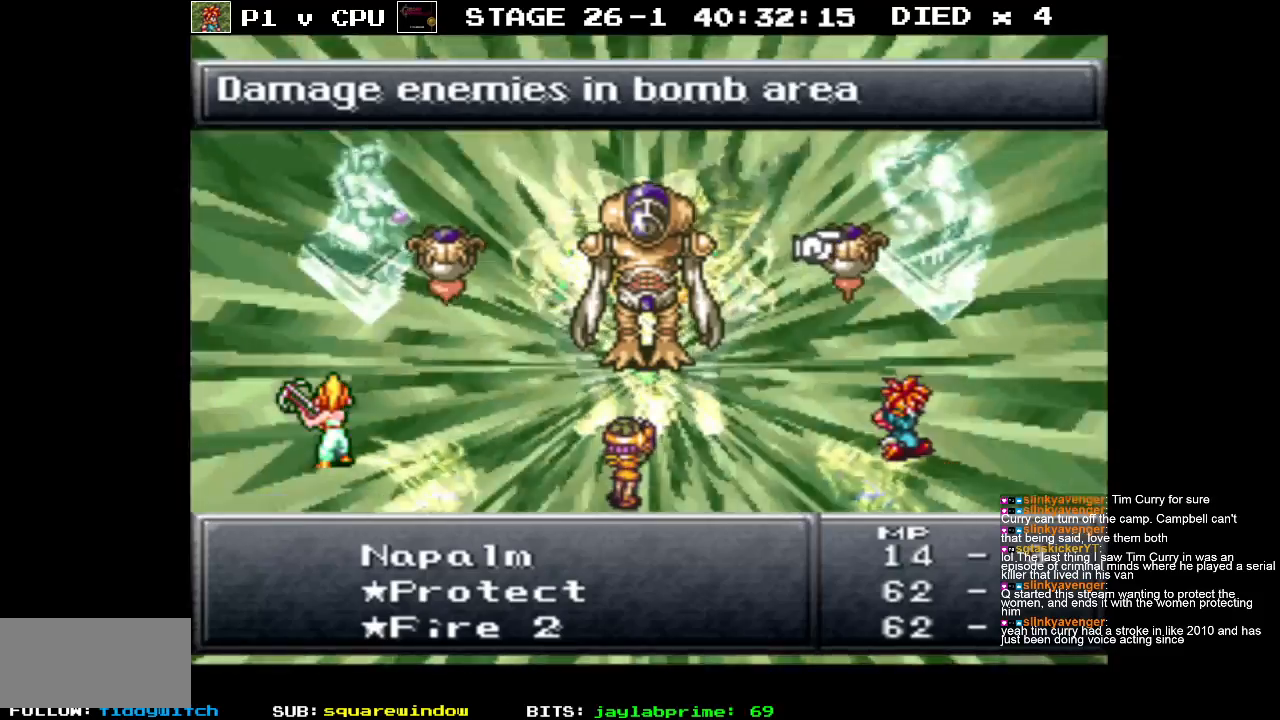
{"buttons": [], "events": [[150, "DPAD_LEFT", "down"], [283, "DPAD_LEFT", "up"]]}
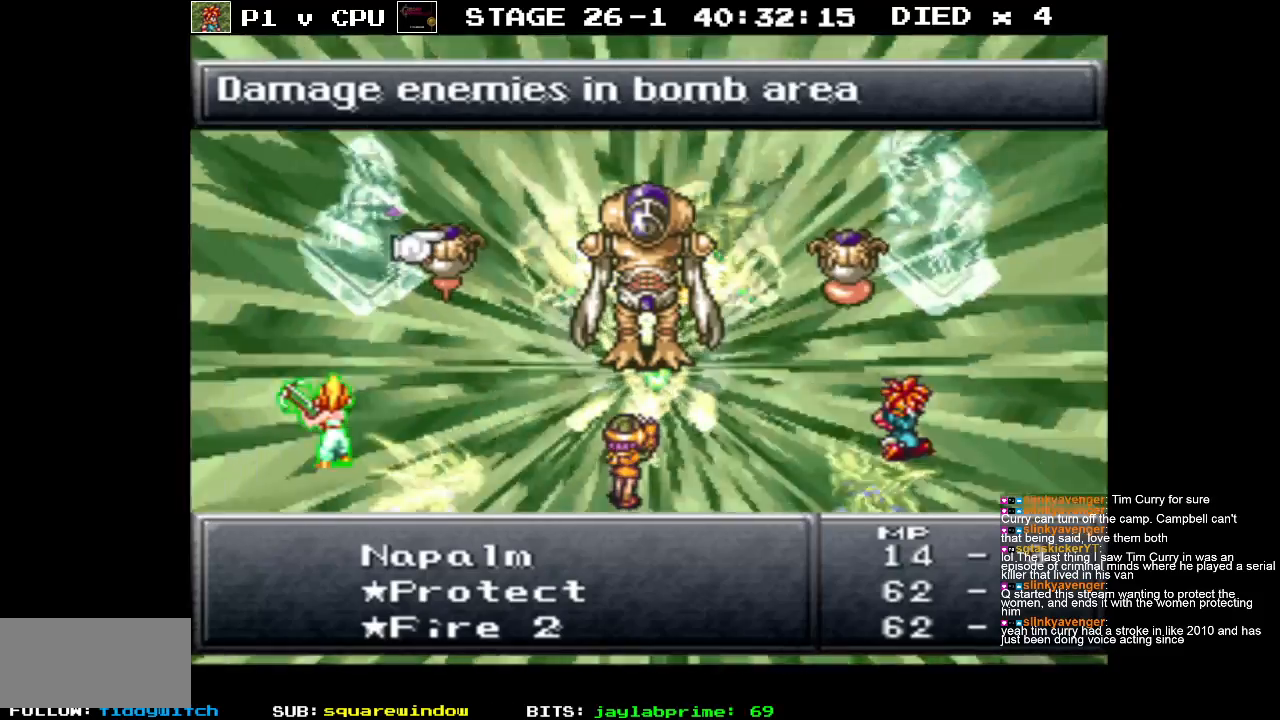
{"buttons": [], "events": [[133, "A", "down"], [283, "A", "up"]]}